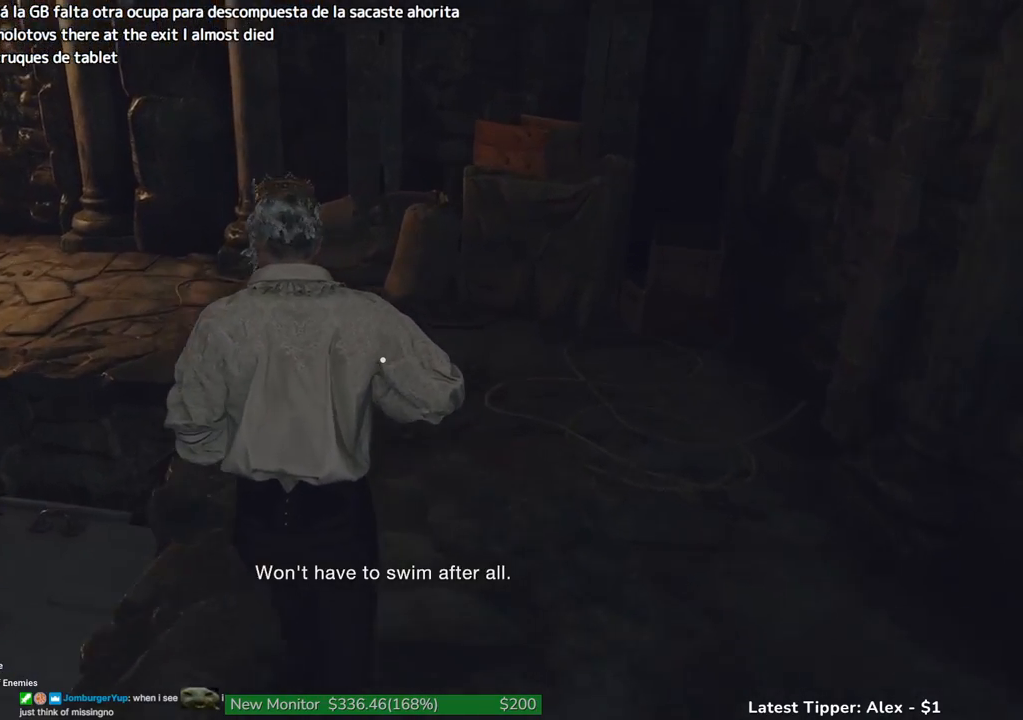
Gameplay with keyboard and mouse; each line is a JSON object with the keys and mouse buttons held at the frame after it. "events" lists presses ("down") and releases ("up") of "1", "2", "3", "4", "5", "a", "alt", "c", "caps_lock", "ctrl", "d", "e", "f", "g", "q", "r", "s", "shift", "space", "t", "tab", "v", "w", "x", "z", "mouse_left", "mouse_wheel" and "mouse_right" between this image and that frame as [ms after this image, input, new state], when the widget could be followed in between. "mouse_left", "mouse_wheel", "mouse_right" = the "left", "wheel", "right" buttons of the "mouse" list. No other keys are recorded. "wheel" means that the mouse wheel is clicked or scrolled. Not read: mouse_move.
{"keys": ["w"], "mouse": [], "events": []}
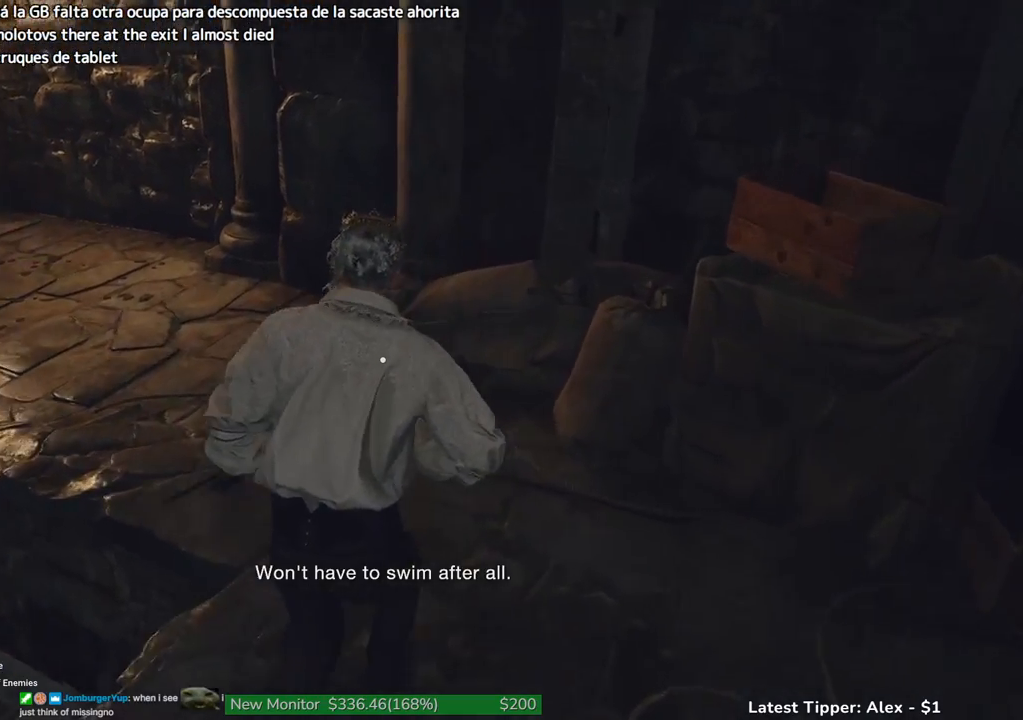
{"keys": ["a", "g", "w"], "mouse": [], "events": [[34, "a", "down"], [167, "g", "down"]]}
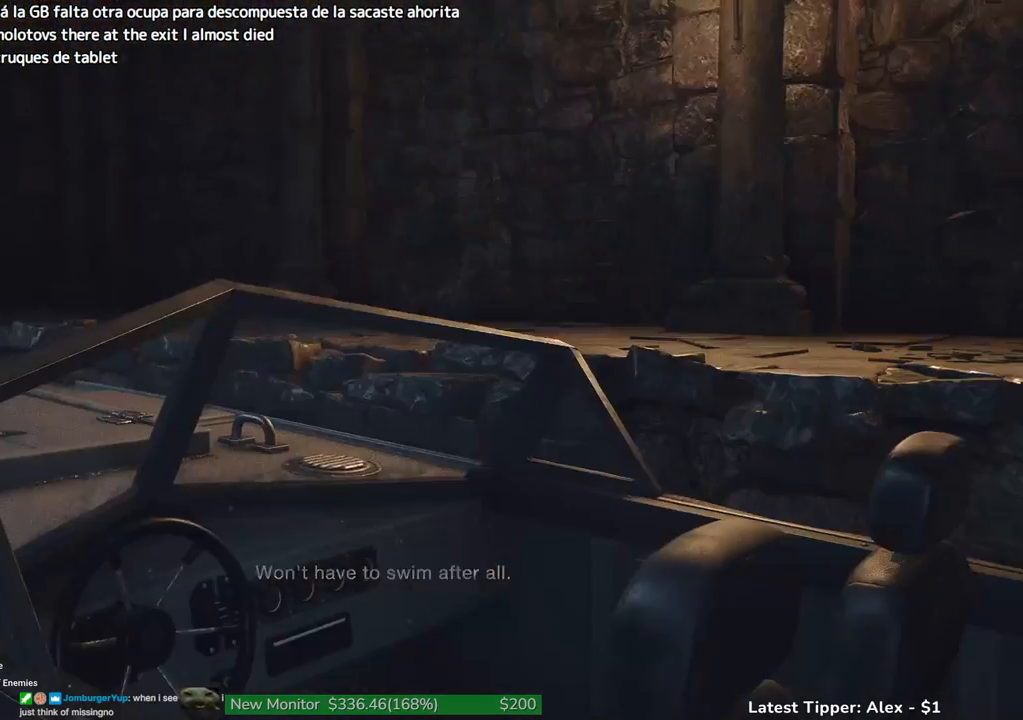
{"keys": [], "mouse": [], "events": [[250, "a", "up"], [284, "w", "up"], [334, "g", "up"]]}
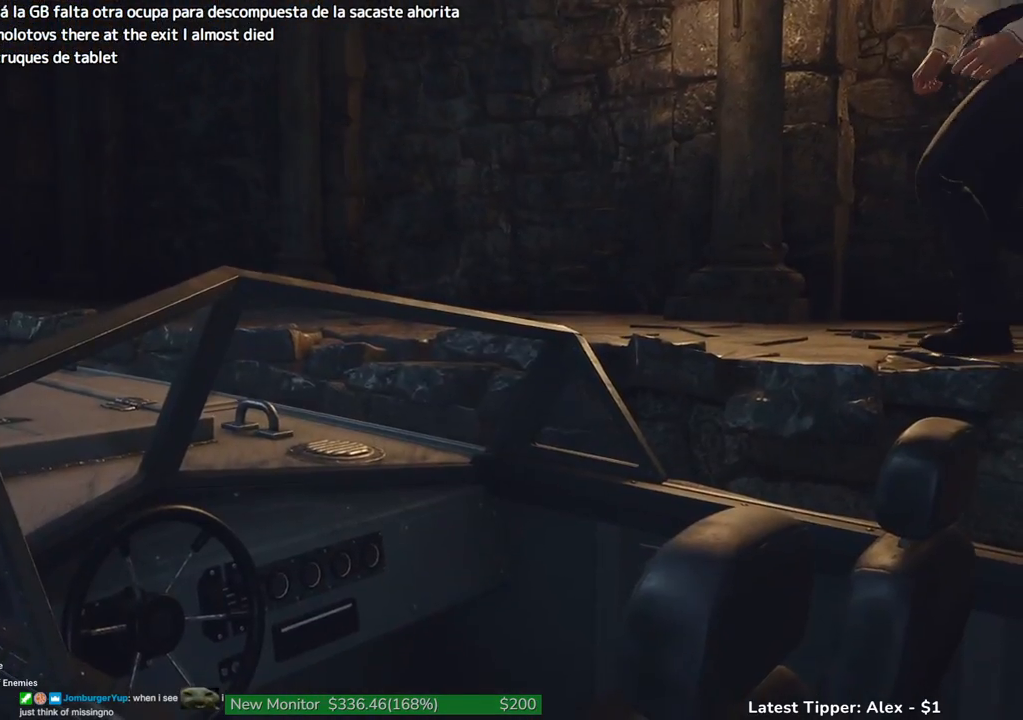
{"keys": ["tab"], "mouse": [], "events": [[400, "tab", "down"]]}
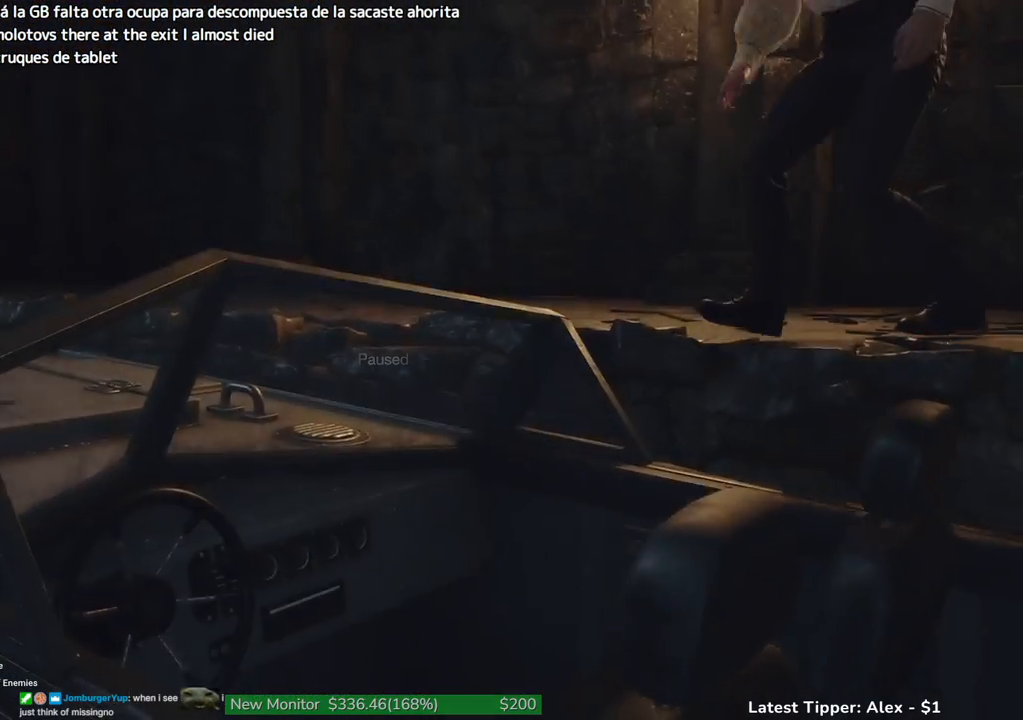
{"keys": [], "mouse": [], "events": [[50, "tab", "up"]]}
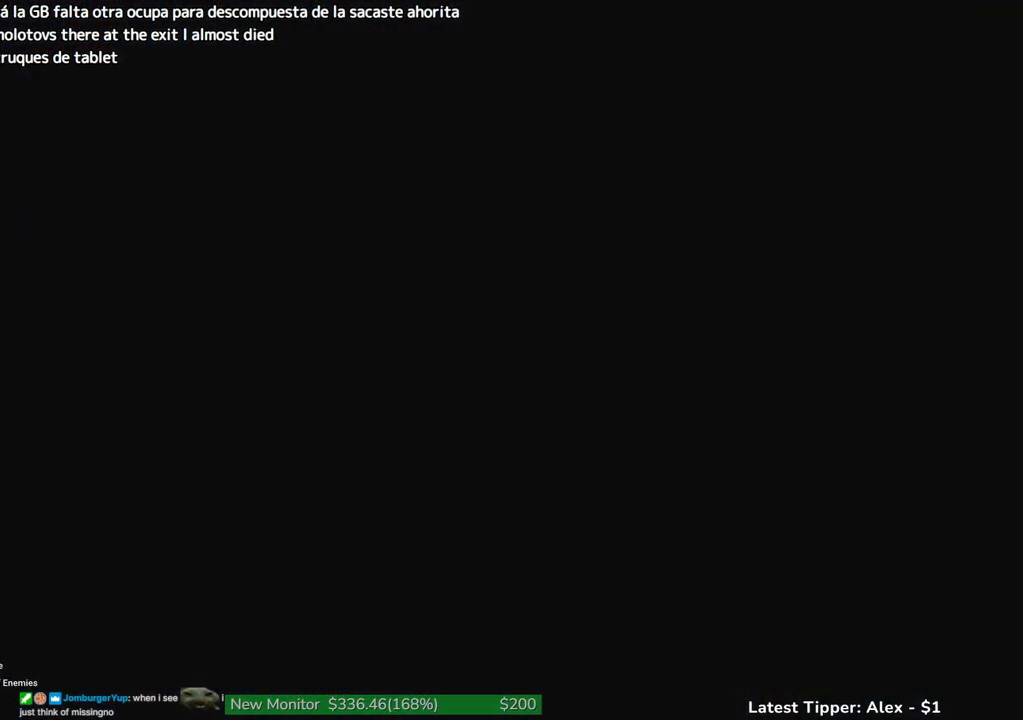
{"keys": [], "mouse": [], "events": []}
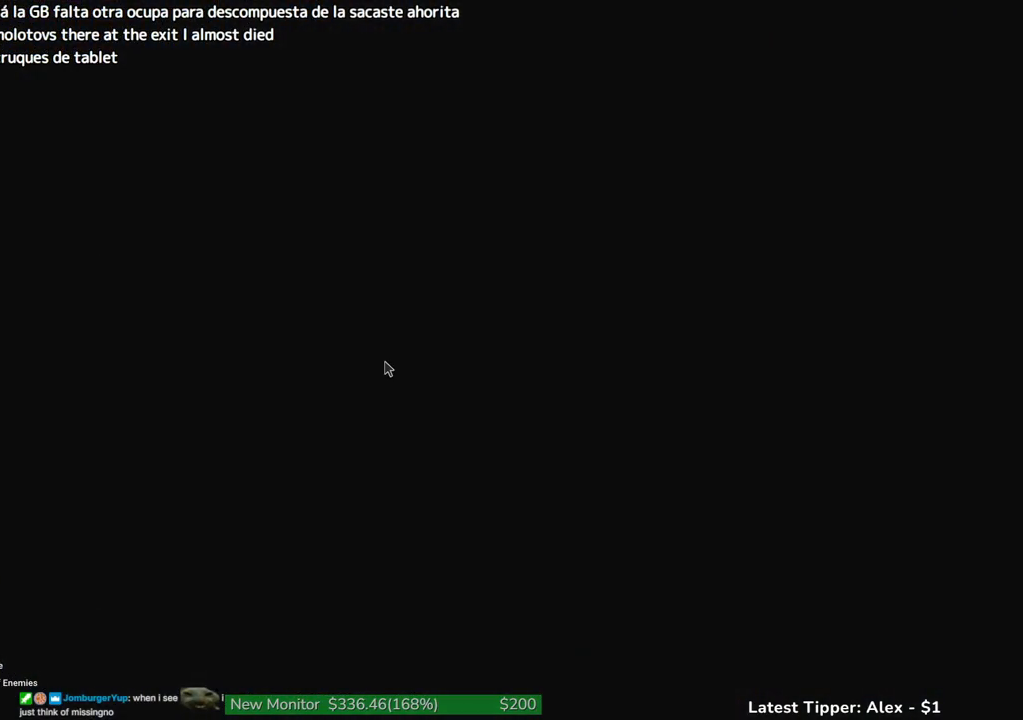
{"keys": [], "mouse": [], "events": []}
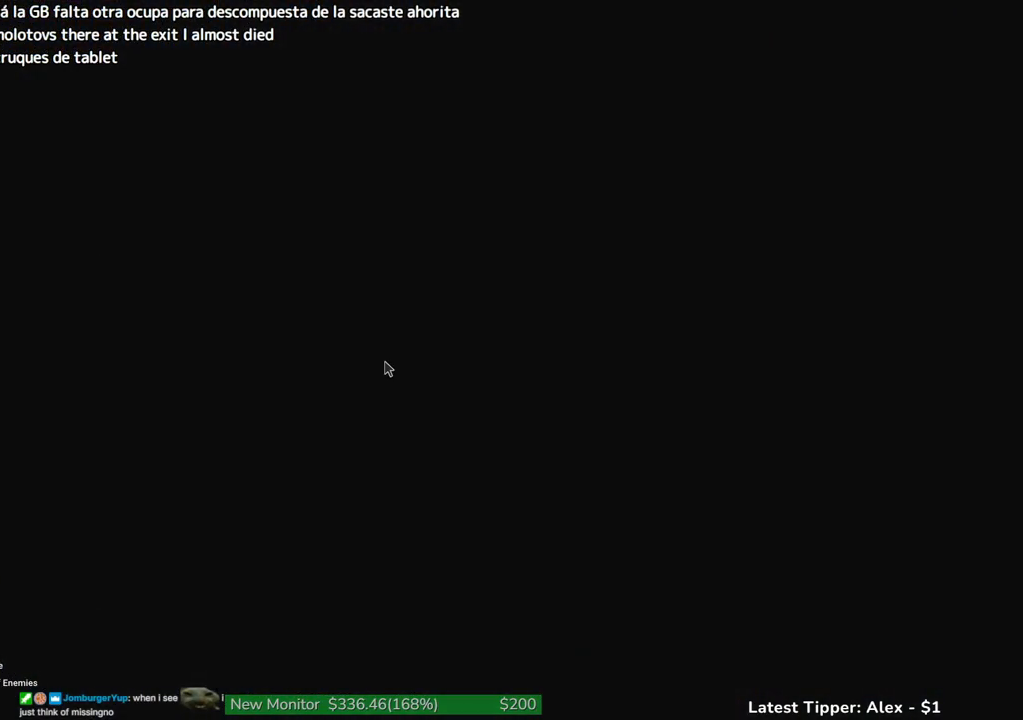
{"keys": [], "mouse": [], "events": []}
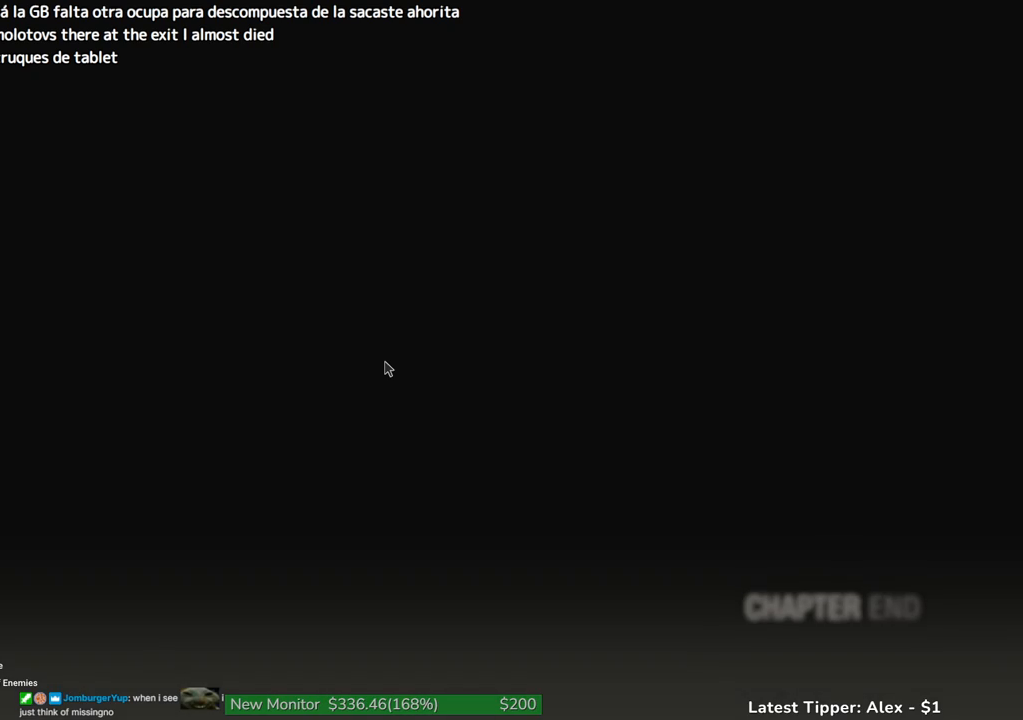
{"keys": [], "mouse": ["left"], "events": [[417, "mouse_left", "down"]]}
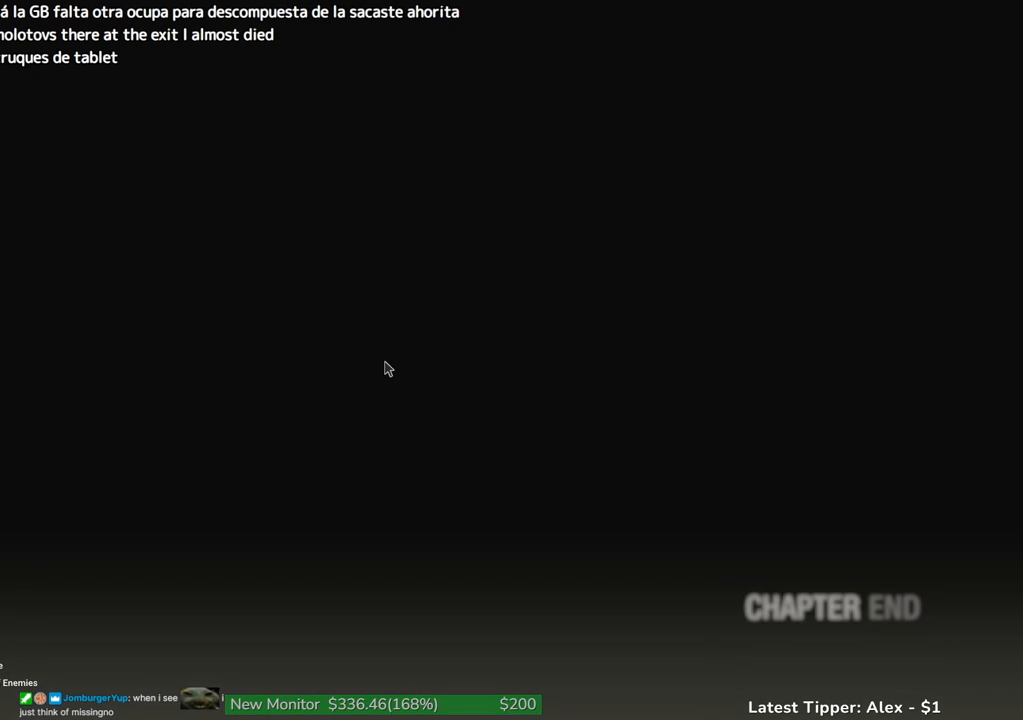
{"keys": [], "mouse": [], "events": [[67, "mouse_left", "up"]]}
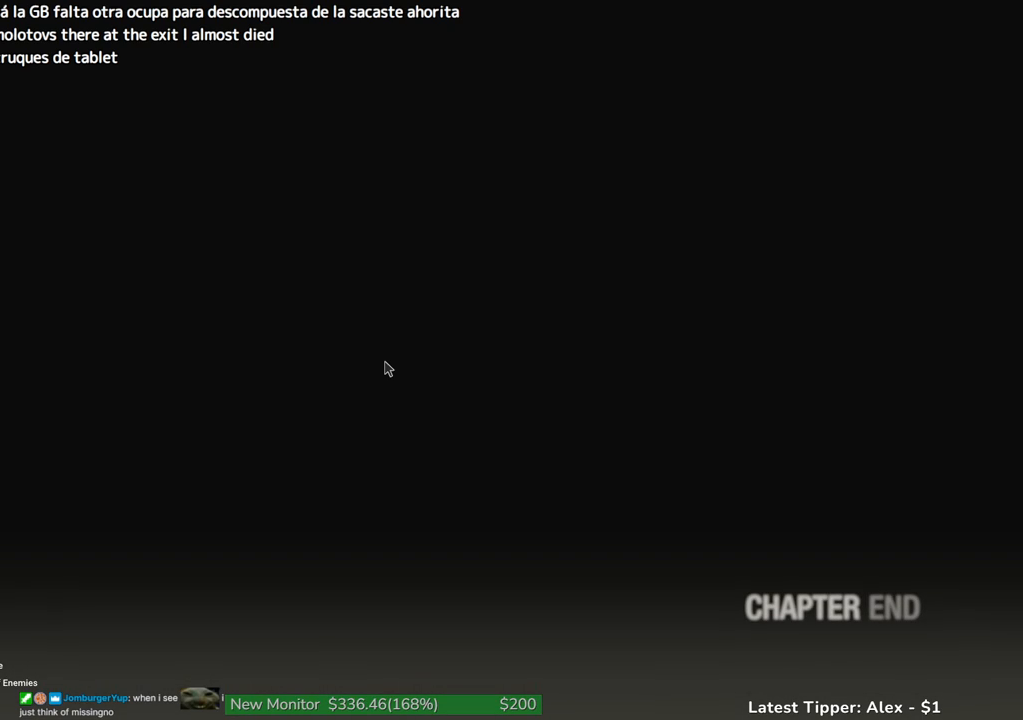
{"keys": ["f"], "mouse": [], "events": [[84, "f", "down"], [234, "f", "up"], [417, "f", "down"]]}
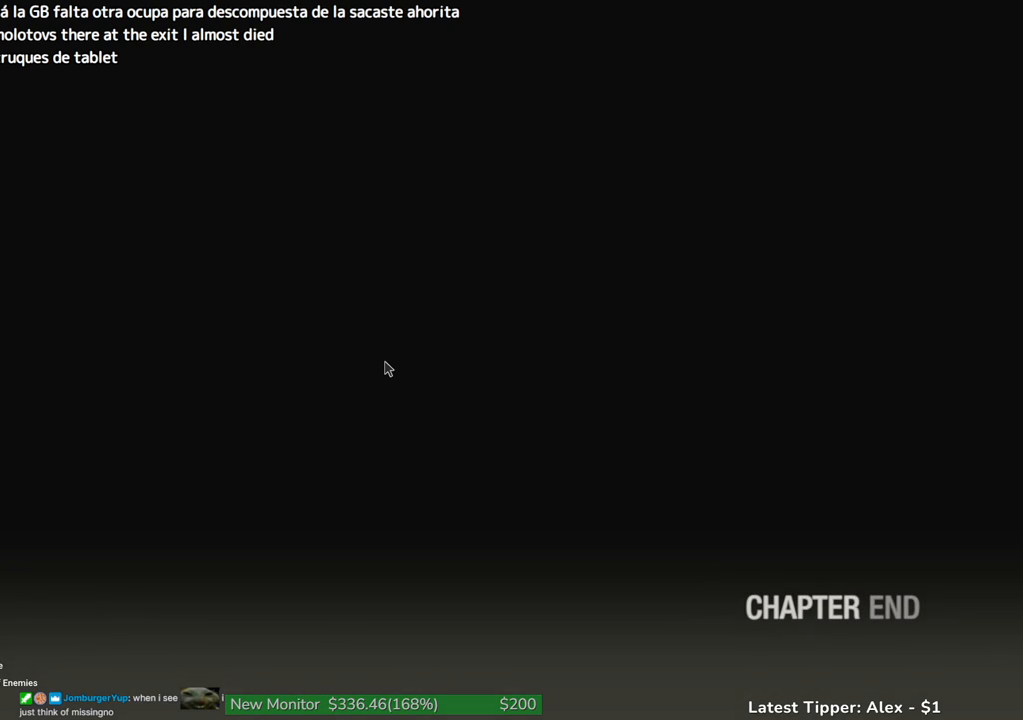
{"keys": [], "mouse": [], "events": [[50, "f", "up"], [234, "f", "down"], [384, "f", "up"]]}
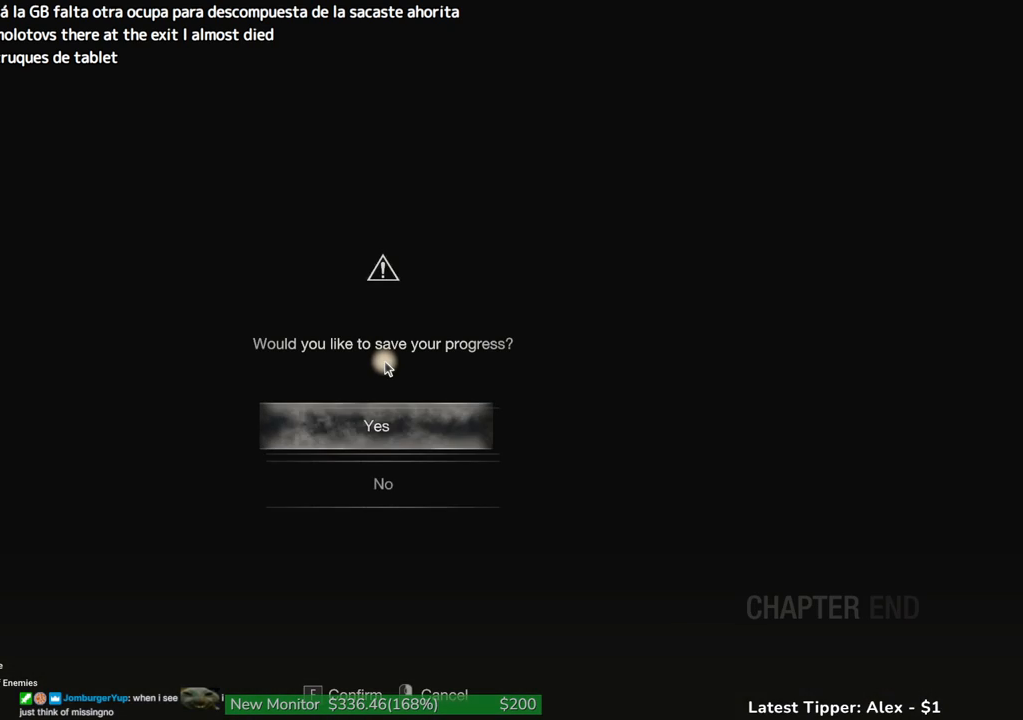
{"keys": [], "mouse": [], "events": [[34, "s", "down"], [167, "f", "down"], [167, "s", "up"], [250, "f", "up"]]}
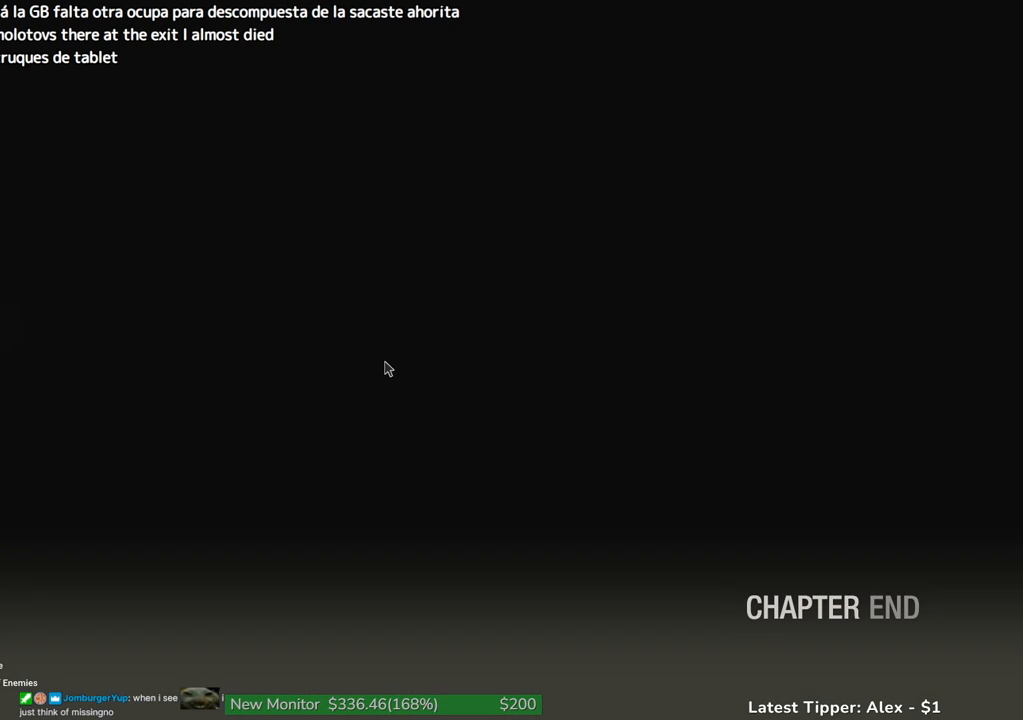
{"keys": [], "mouse": [], "events": []}
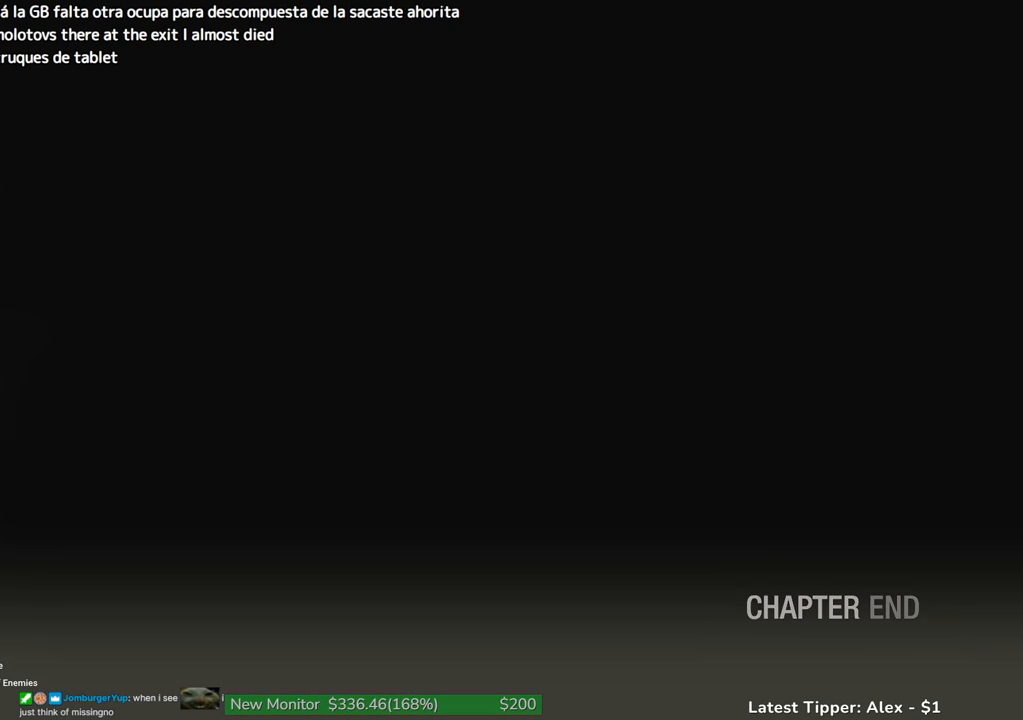
{"keys": [], "mouse": [], "events": []}
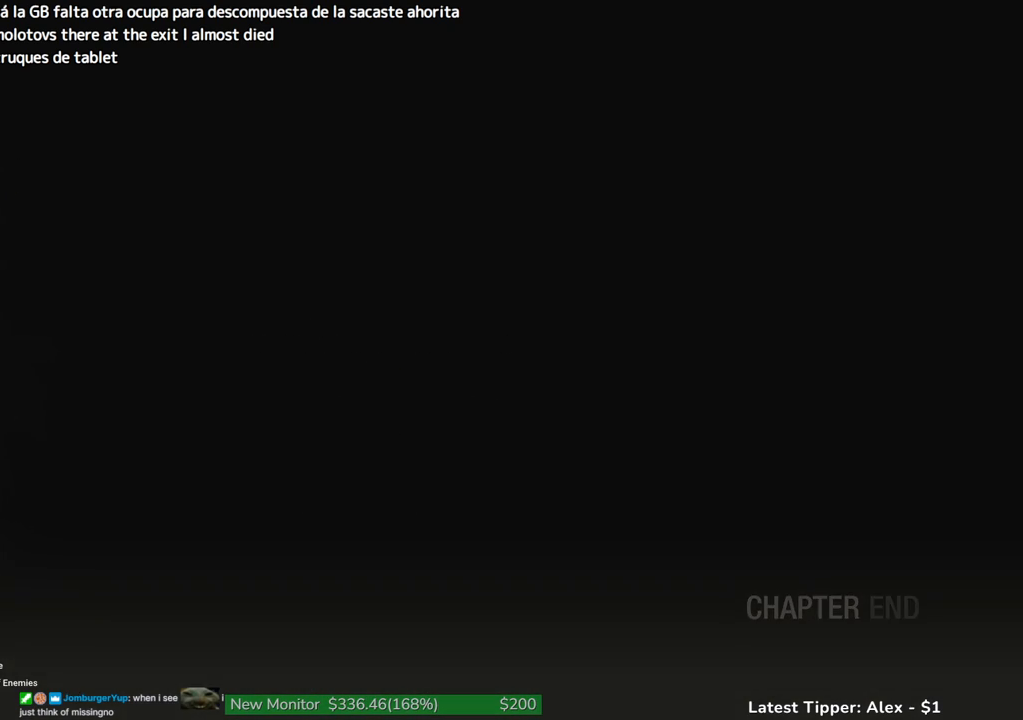
{"keys": [], "mouse": [], "events": []}
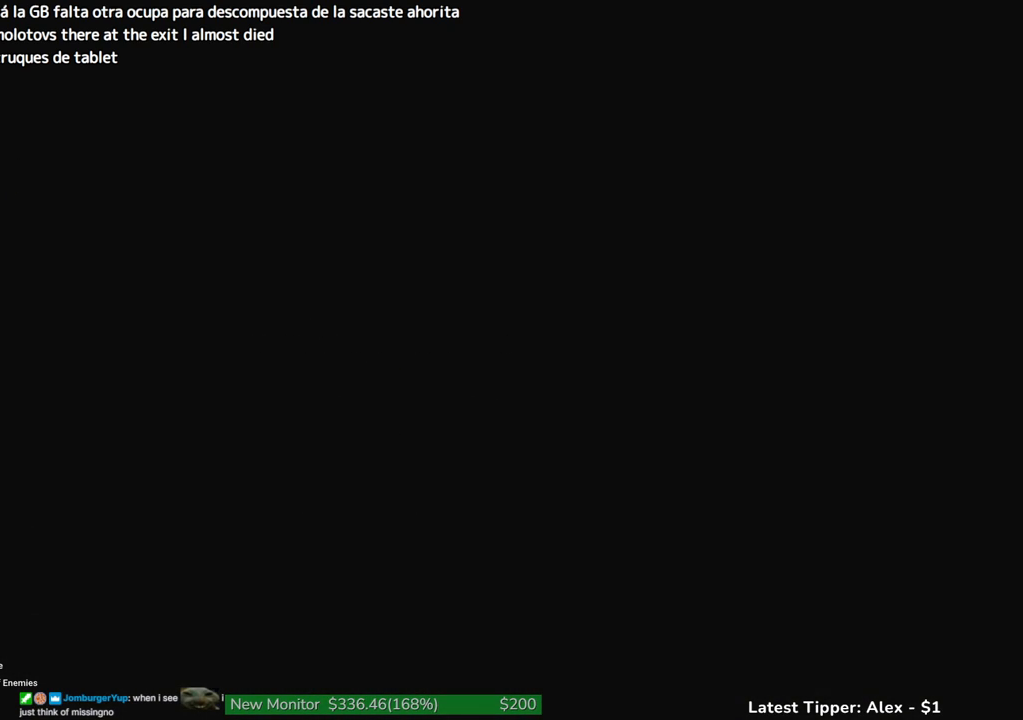
{"keys": [], "mouse": [], "events": []}
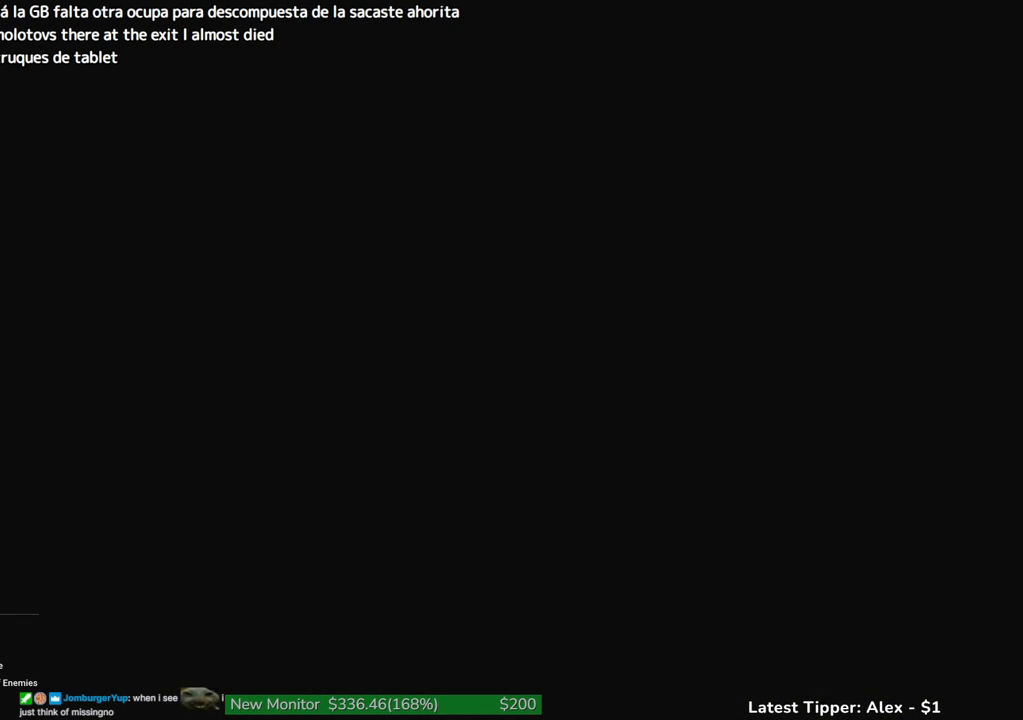
{"keys": [], "mouse": [], "events": []}
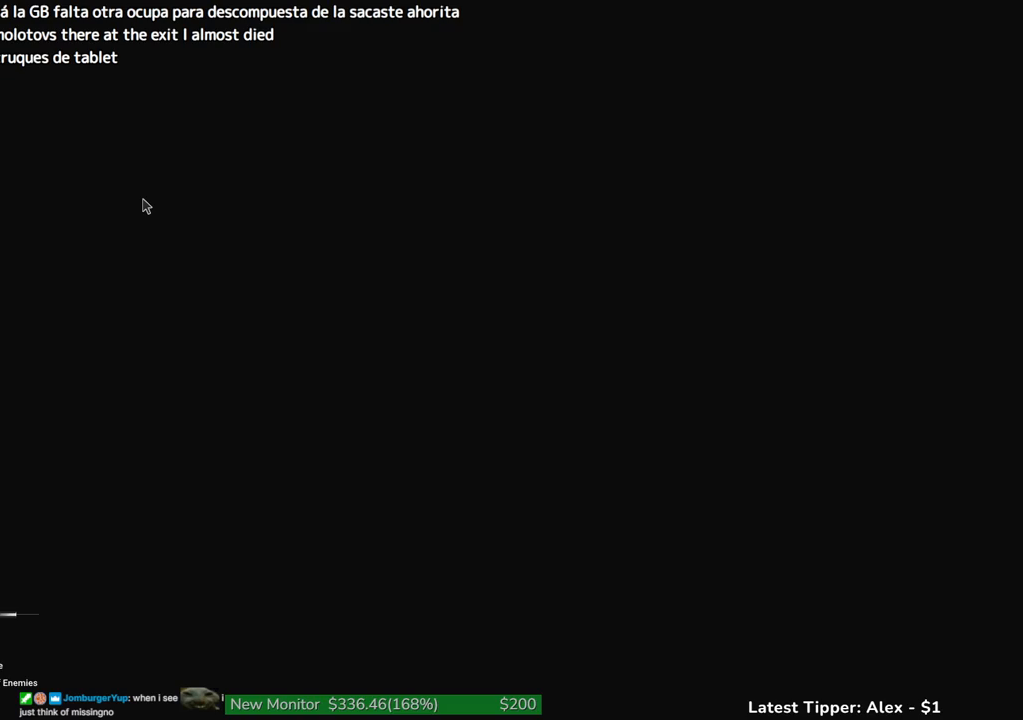
{"keys": [], "mouse": [], "events": [[17, "mouse_left", "down"], [117, "mouse_left", "up"]]}
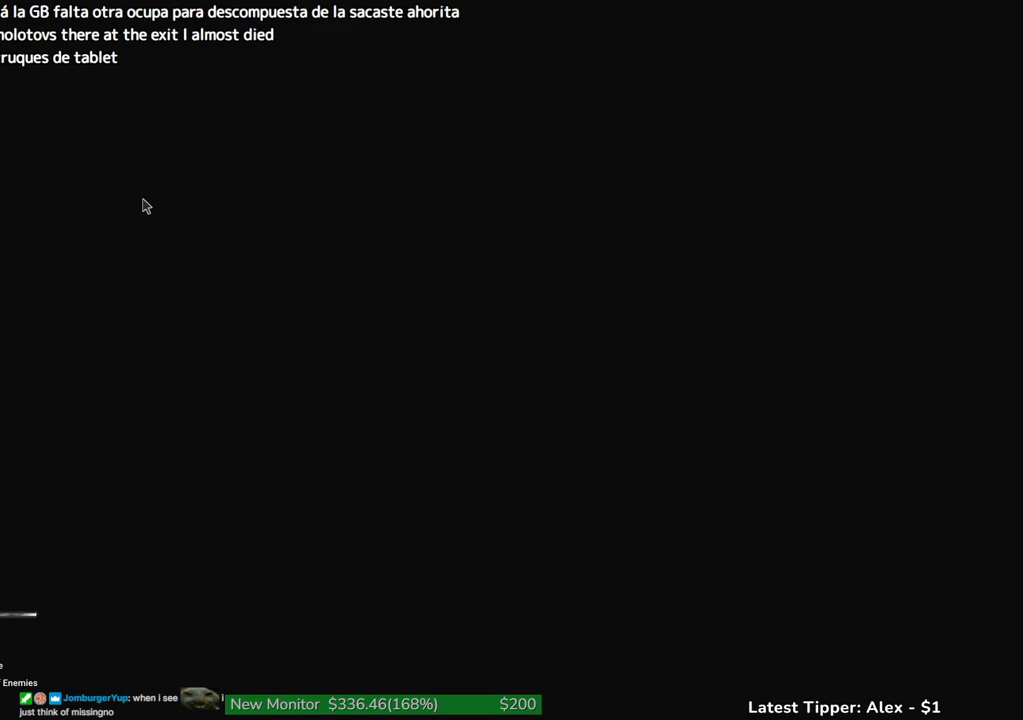
{"keys": [], "mouse": [], "events": []}
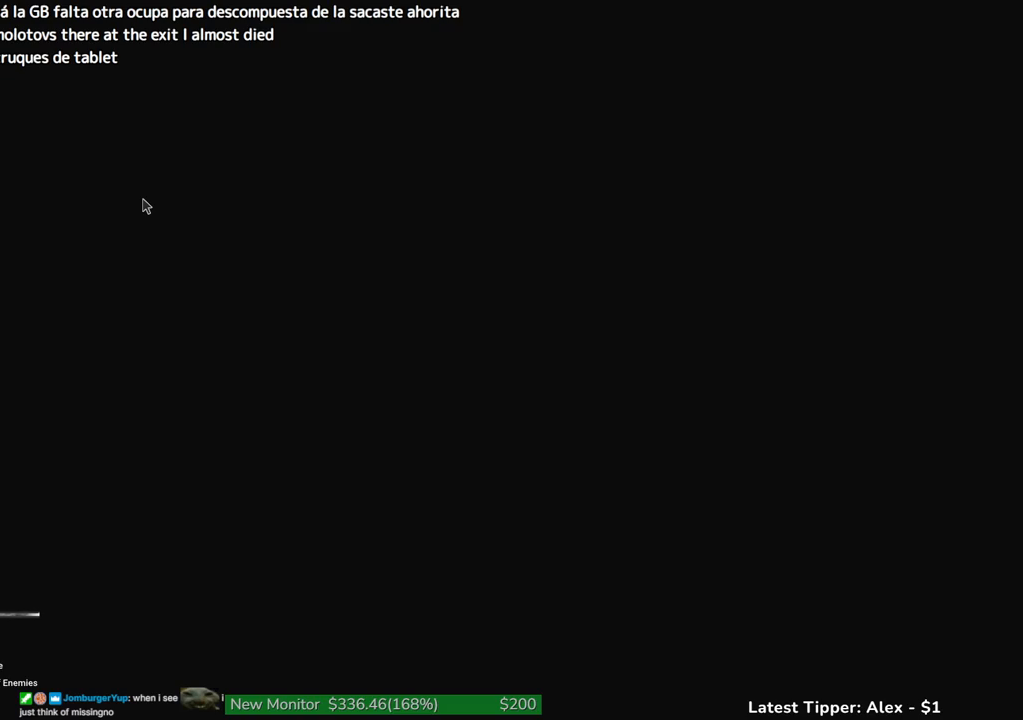
{"keys": [], "mouse": [], "events": [[384, "mouse_left", "down"], [467, "mouse_left", "up"]]}
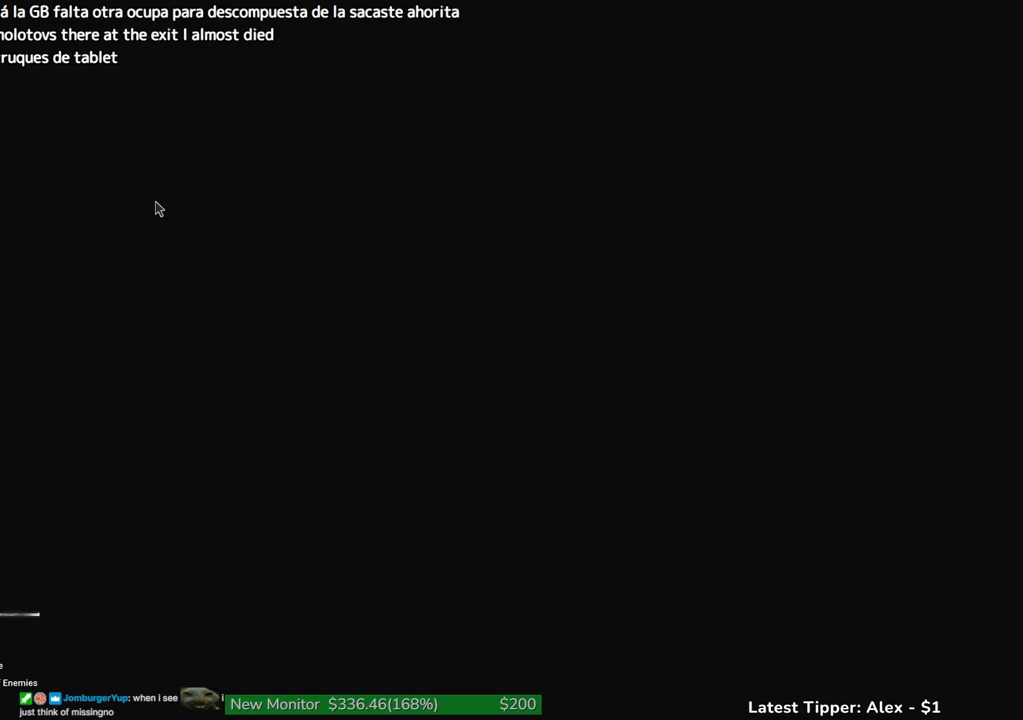
{"keys": [], "mouse": [], "events": []}
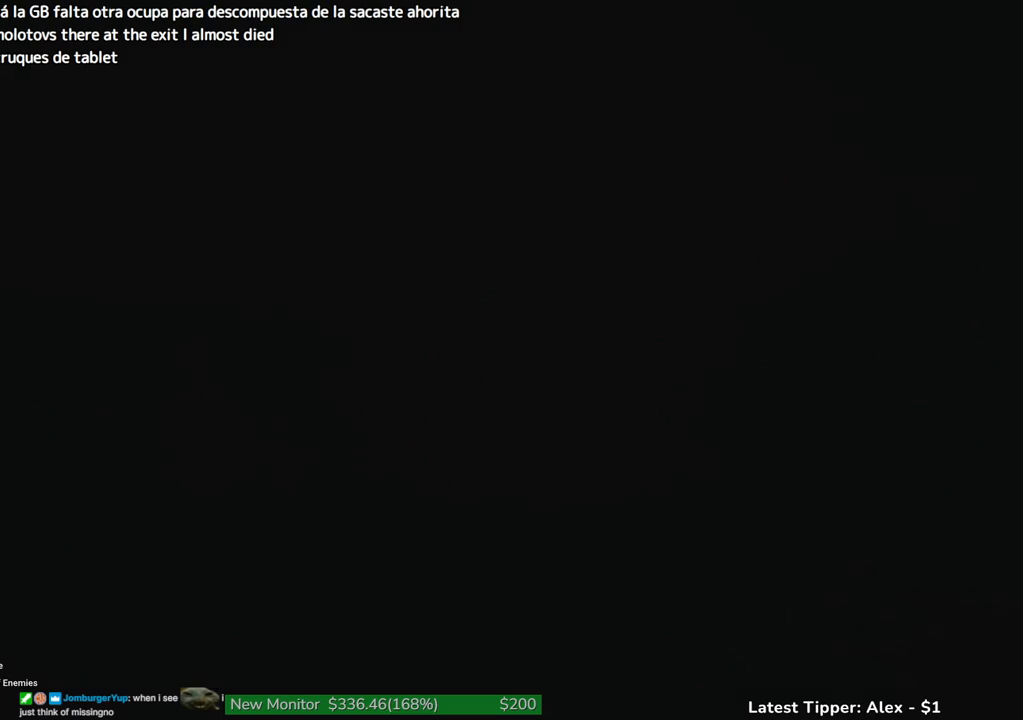
{"keys": [], "mouse": [], "events": [[367, "tab", "down"], [467, "tab", "up"]]}
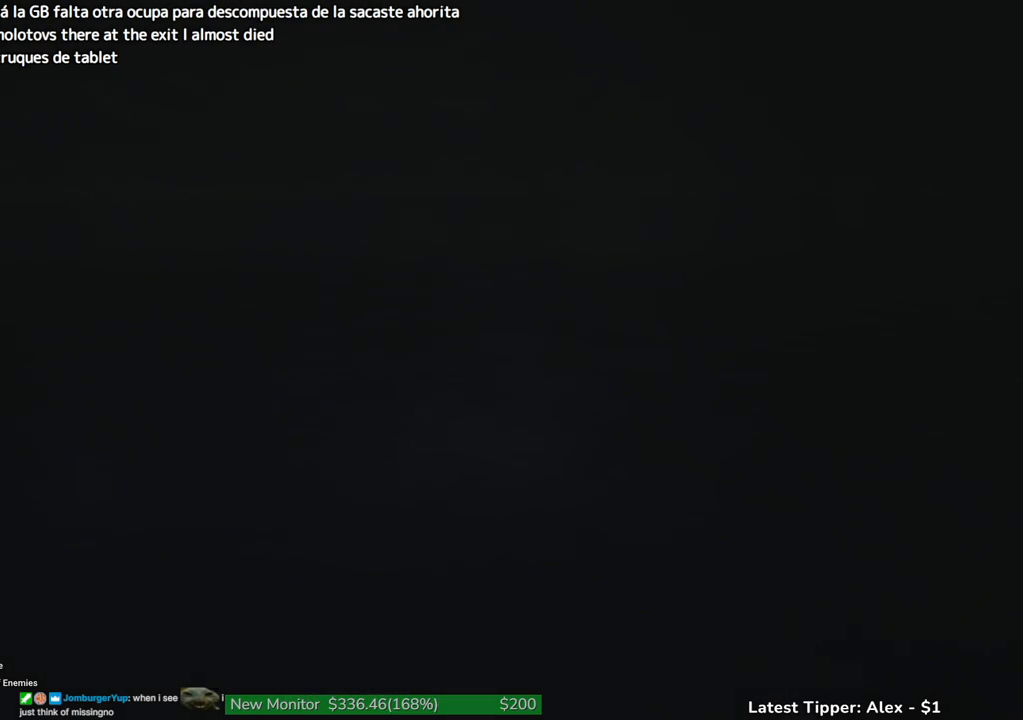
{"keys": ["shift", "w"], "mouse": [], "events": [[100, "shift", "down"], [100, "w", "down"]]}
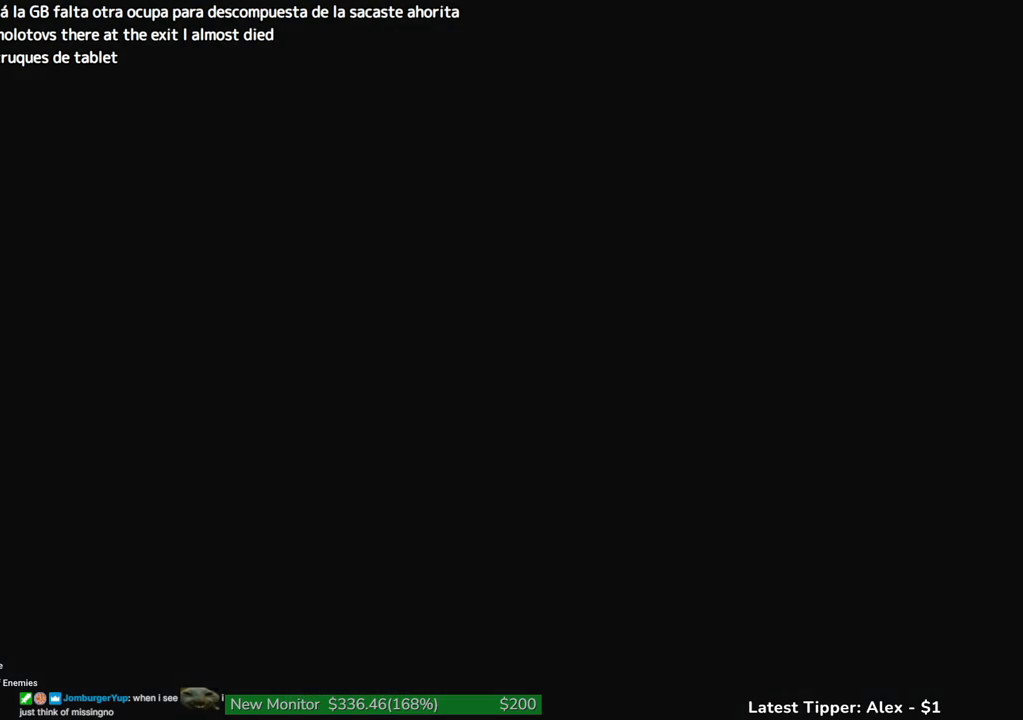
{"keys": ["d", "shift", "w"], "mouse": [], "events": [[300, "d", "down"]]}
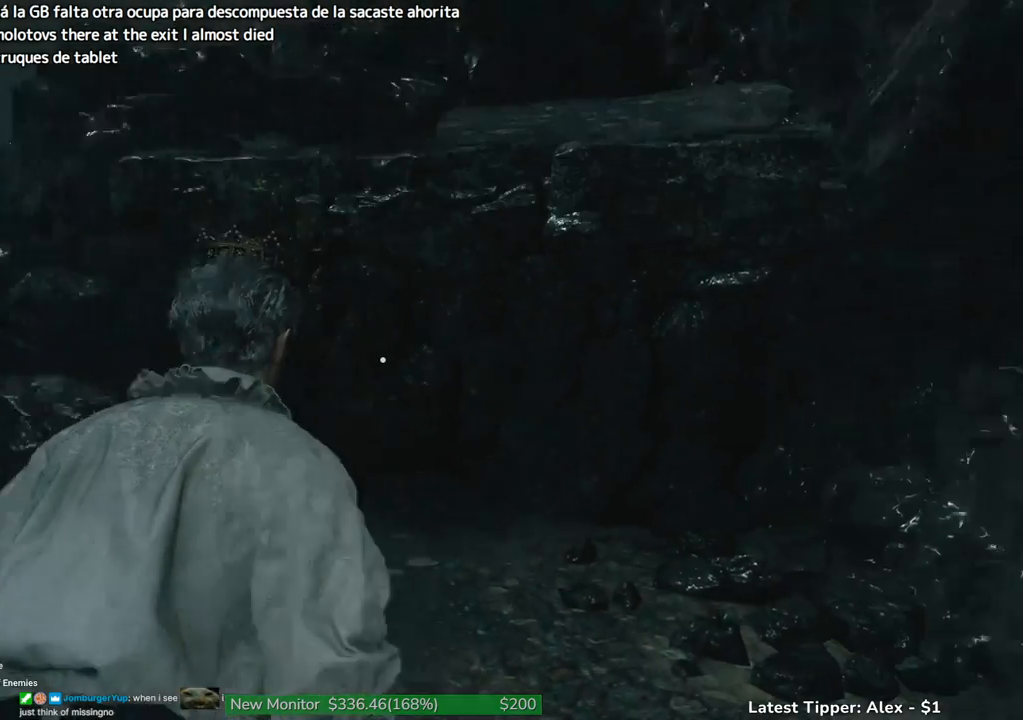
{"keys": ["g", "shift", "w"], "mouse": [], "events": [[34, "d", "up"], [234, "g", "down"]]}
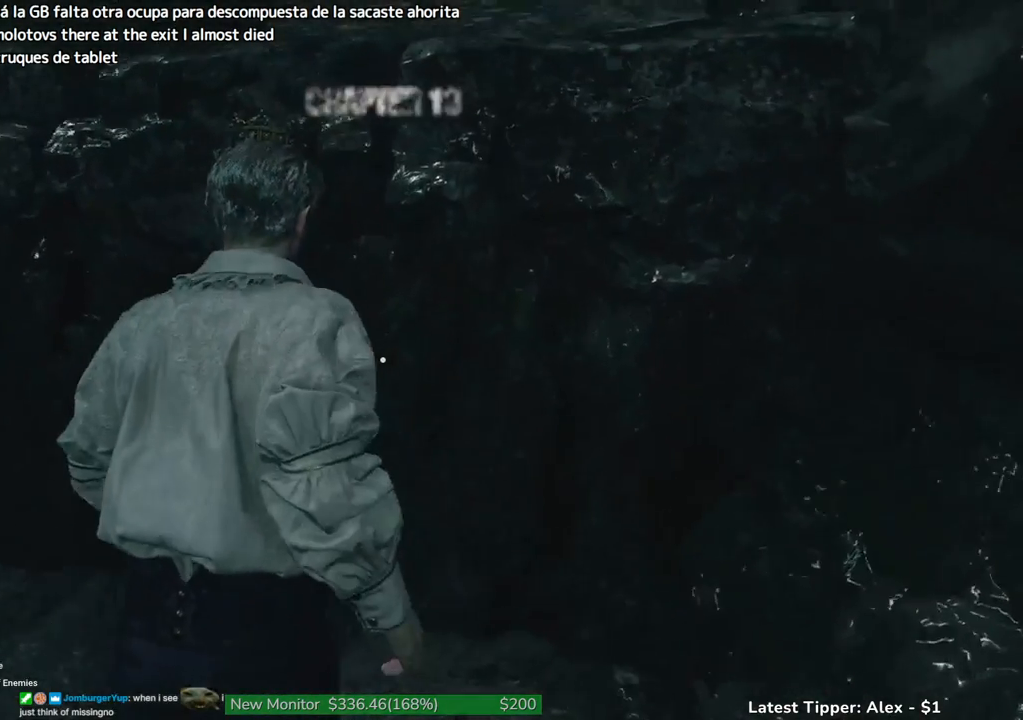
{"keys": ["g", "shift", "w"], "mouse": [], "events": []}
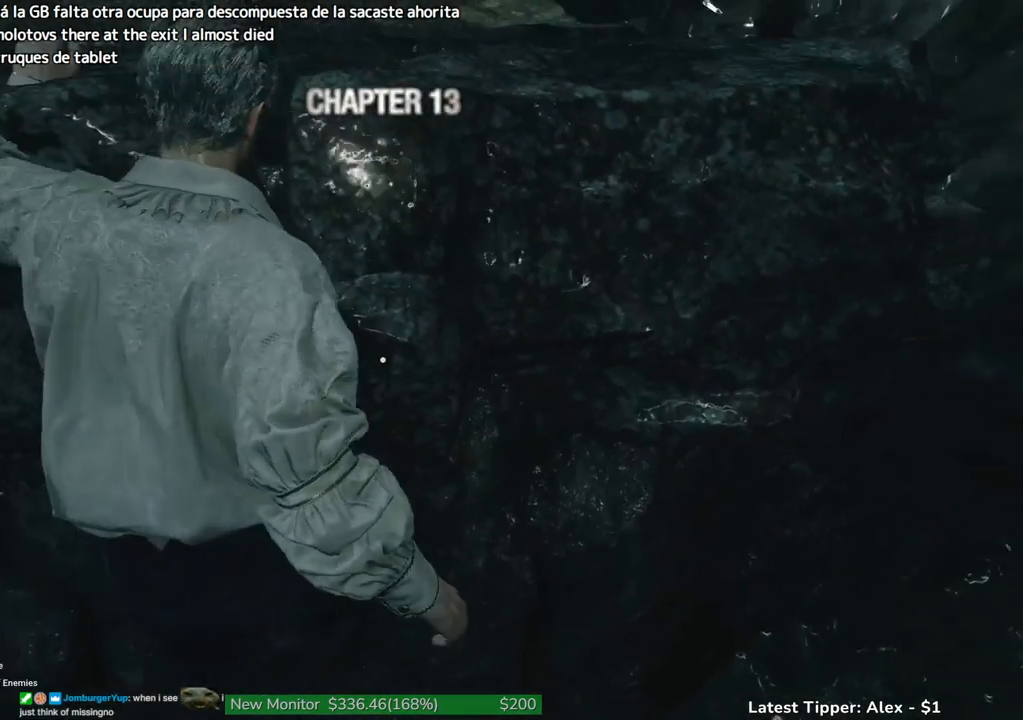
{"keys": ["shift", "w"], "mouse": [], "events": [[34, "g", "up"]]}
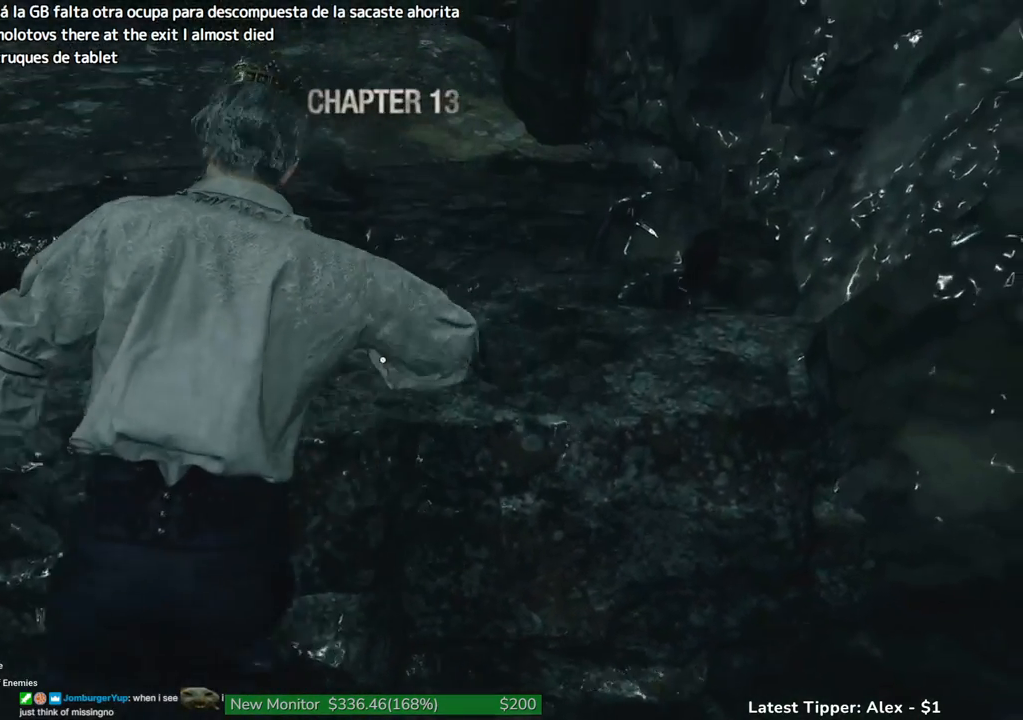
{"keys": ["shift", "w"], "mouse": [], "events": []}
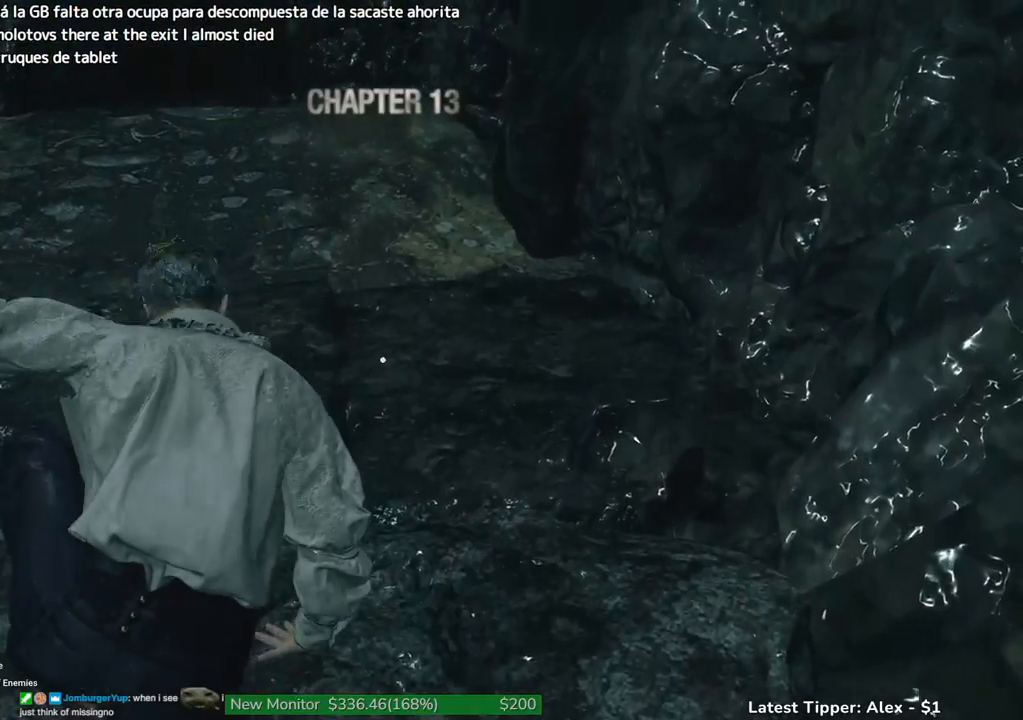
{"keys": ["shift", "w"], "mouse": [], "events": []}
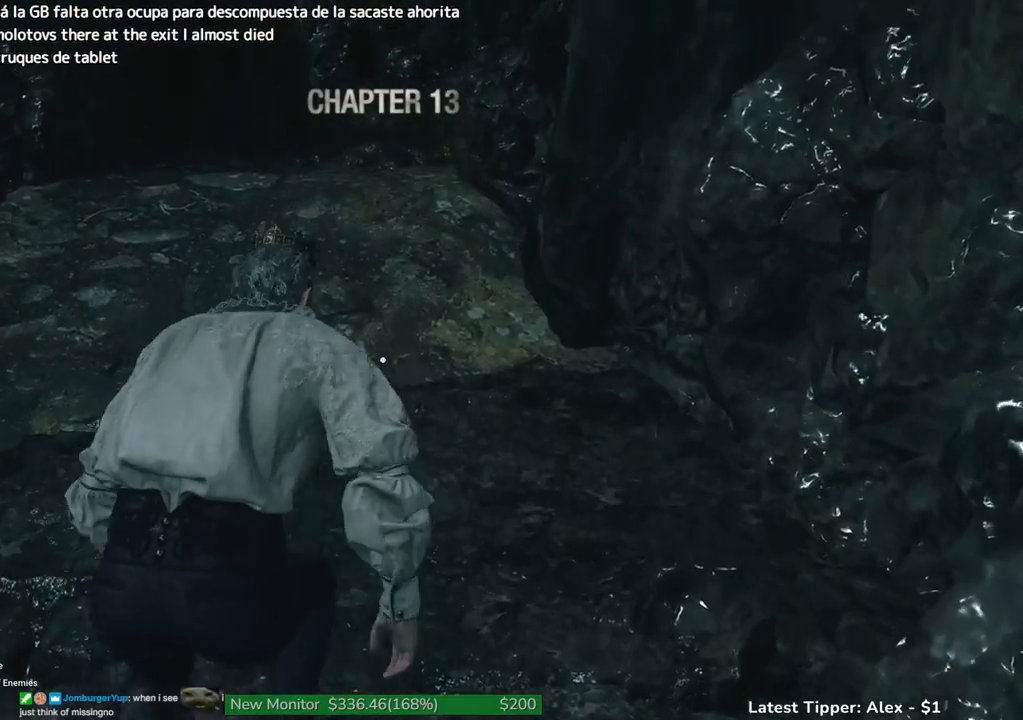
{"keys": ["shift", "w"], "mouse": [], "events": []}